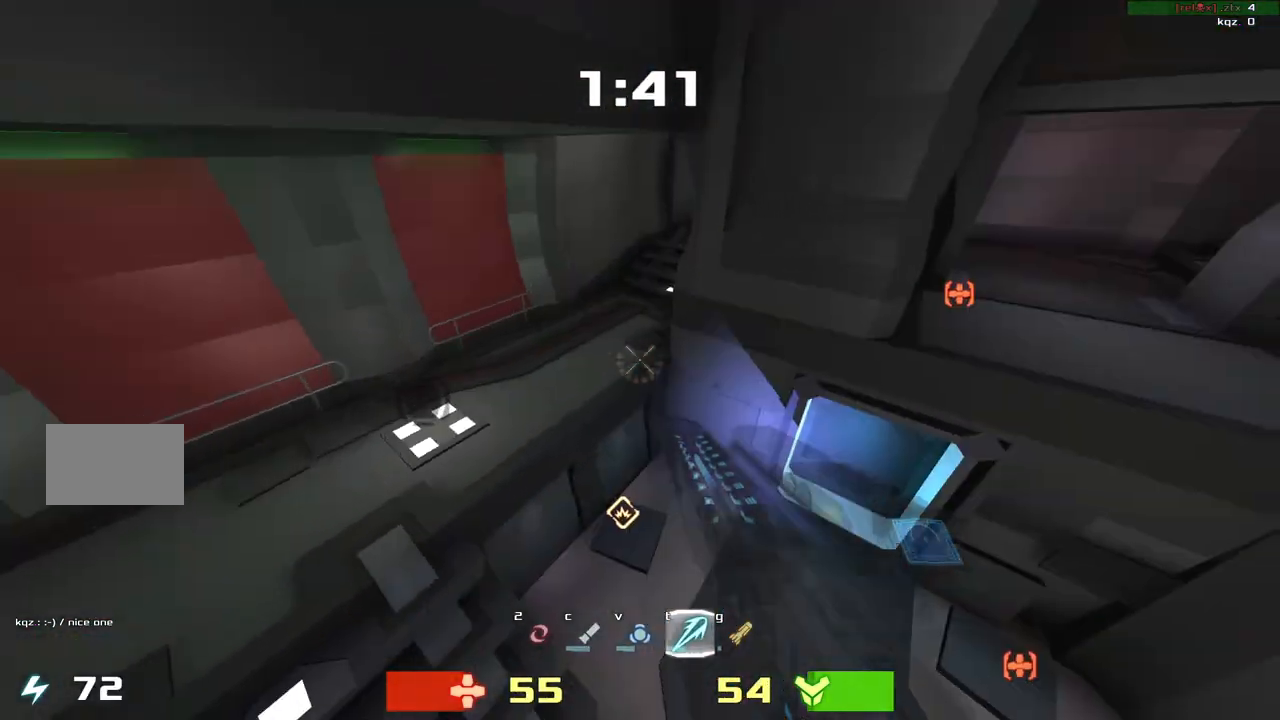
Gameplay with keyboard; each line is a JSON object with the keys held at the frame after it. "events" lists presses ("down") and releases ("up") of "down", "left", "right" and "up" between this image and that frame as [ms after this image, input, new state], when the widget could be followed in between. No other keys are recorded. Mouse input is not recorded. Not read: other_keys.
{"keys": ["up"], "events": [[183, "right", "up"], [283, "up", "down"]]}
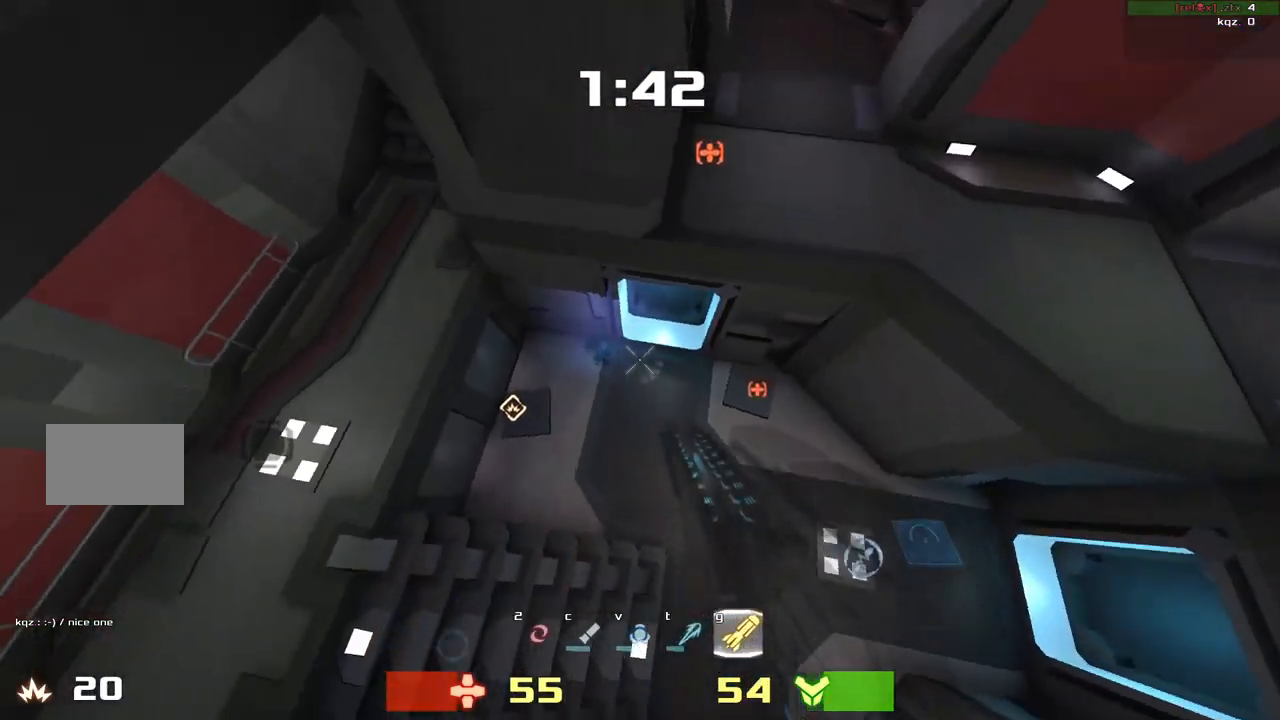
{"keys": ["left"]}
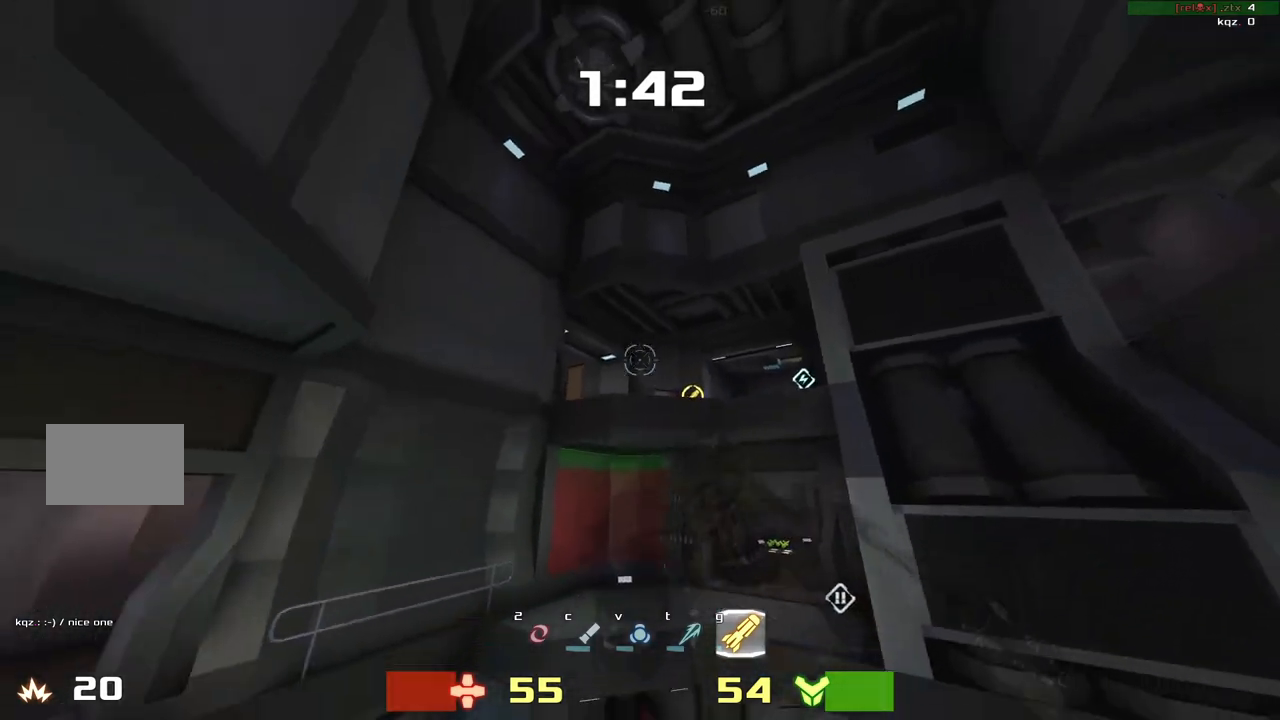
{"keys": ["left", "up"], "events": [[383, "up", "down"]]}
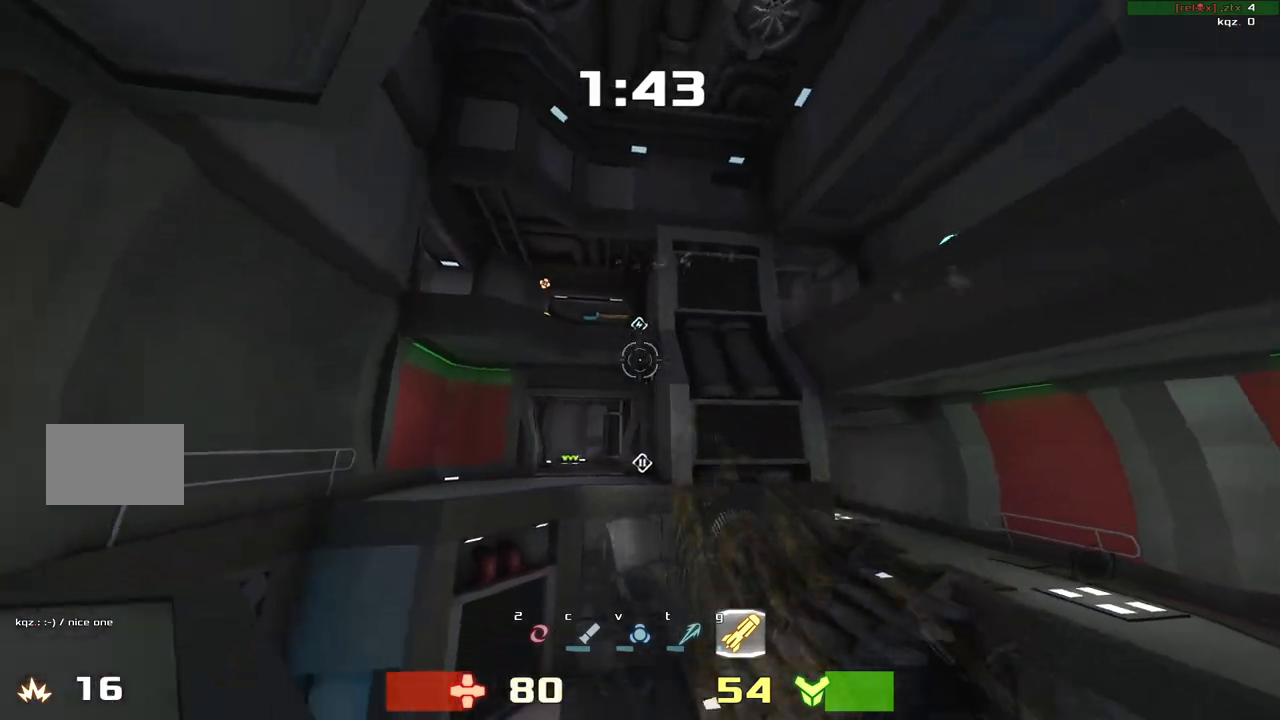
{"keys": ["up"], "events": [[350, "left", "up"]]}
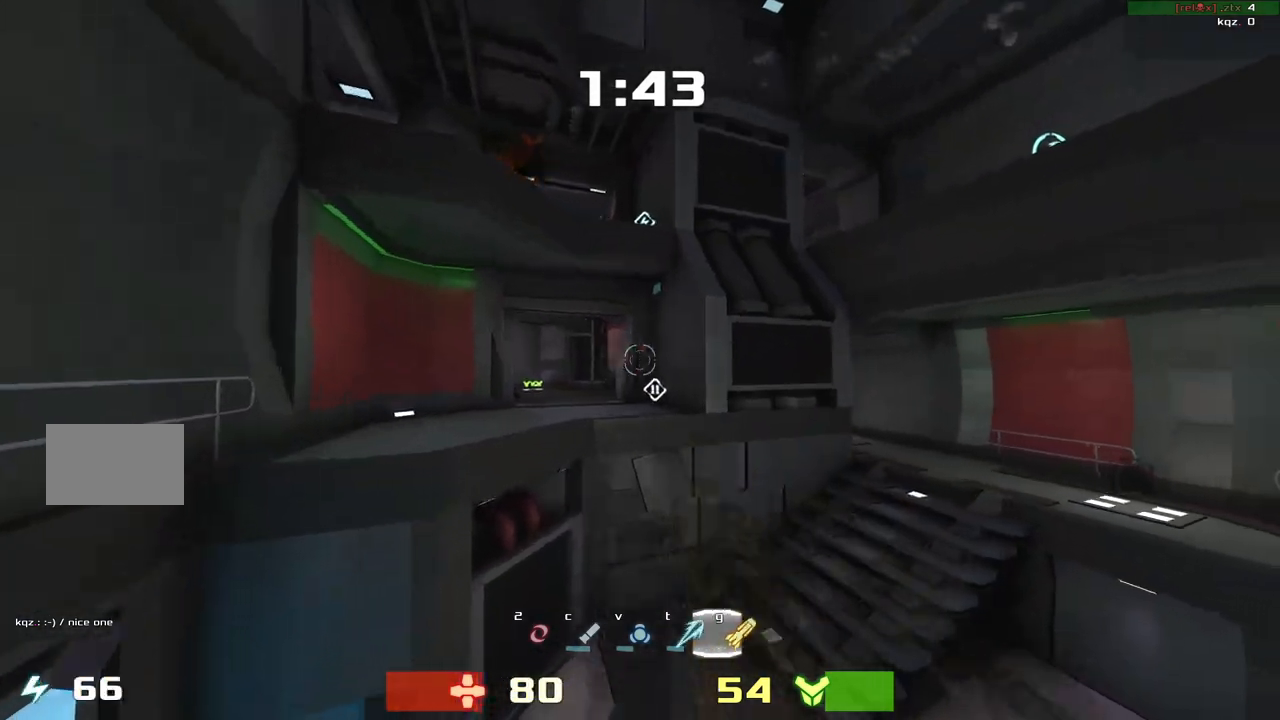
{"keys": ["right", "up"], "events": [[117, "right", "down"]]}